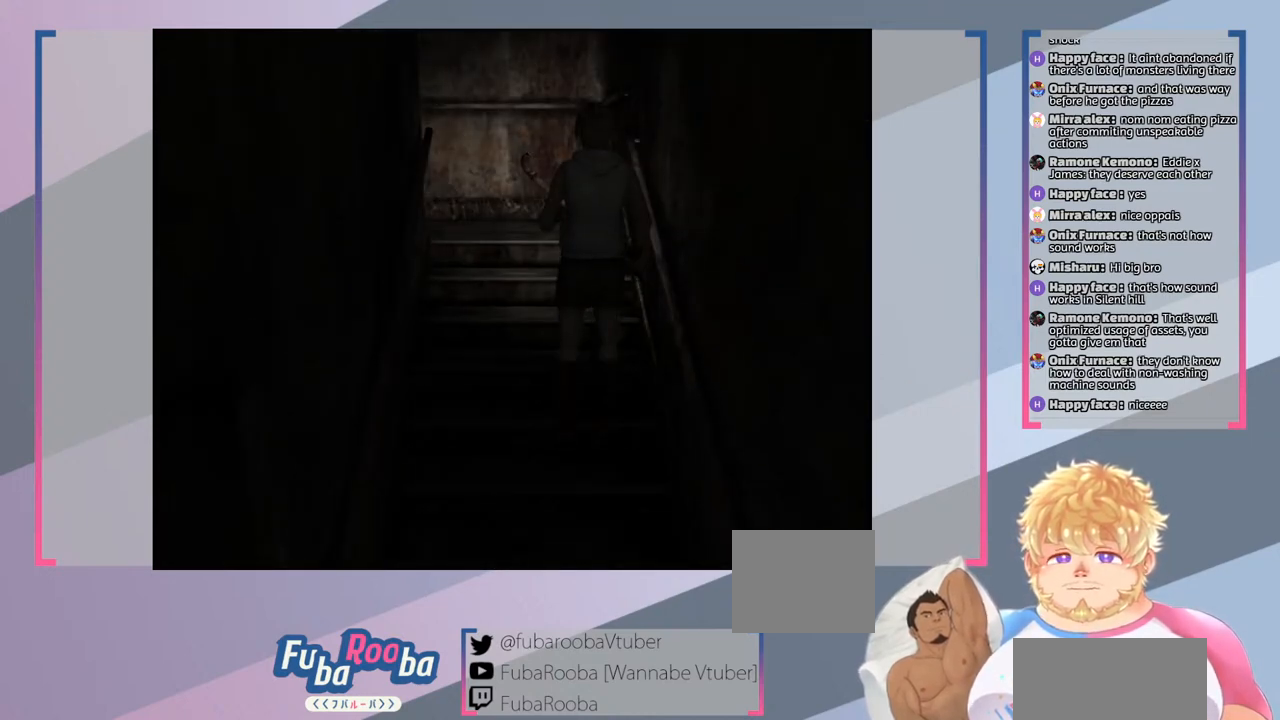
Gameplay with a controller (PlayStation layout); each line is a JSON object with the inputs held at the frame after it. "events" lists button and stick changes between this image and that frame as [ms after this image, input, new state], when the widget could be followed in between. Not read: L3 R3.
{"buttons": ["SQUARE"], "left_stick": "up", "right_stick": "center", "events": [[33, "SQUARE", "down"]]}
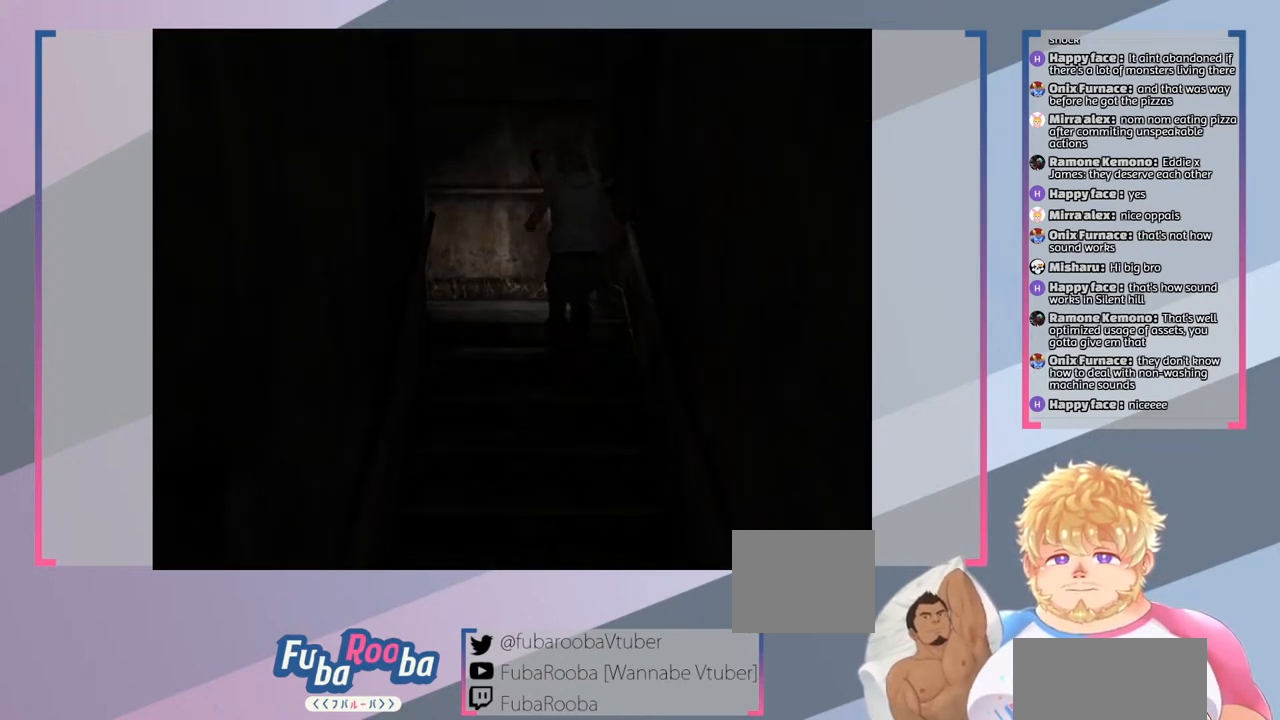
{"buttons": ["SQUARE"], "left_stick": "up", "right_stick": "center", "events": []}
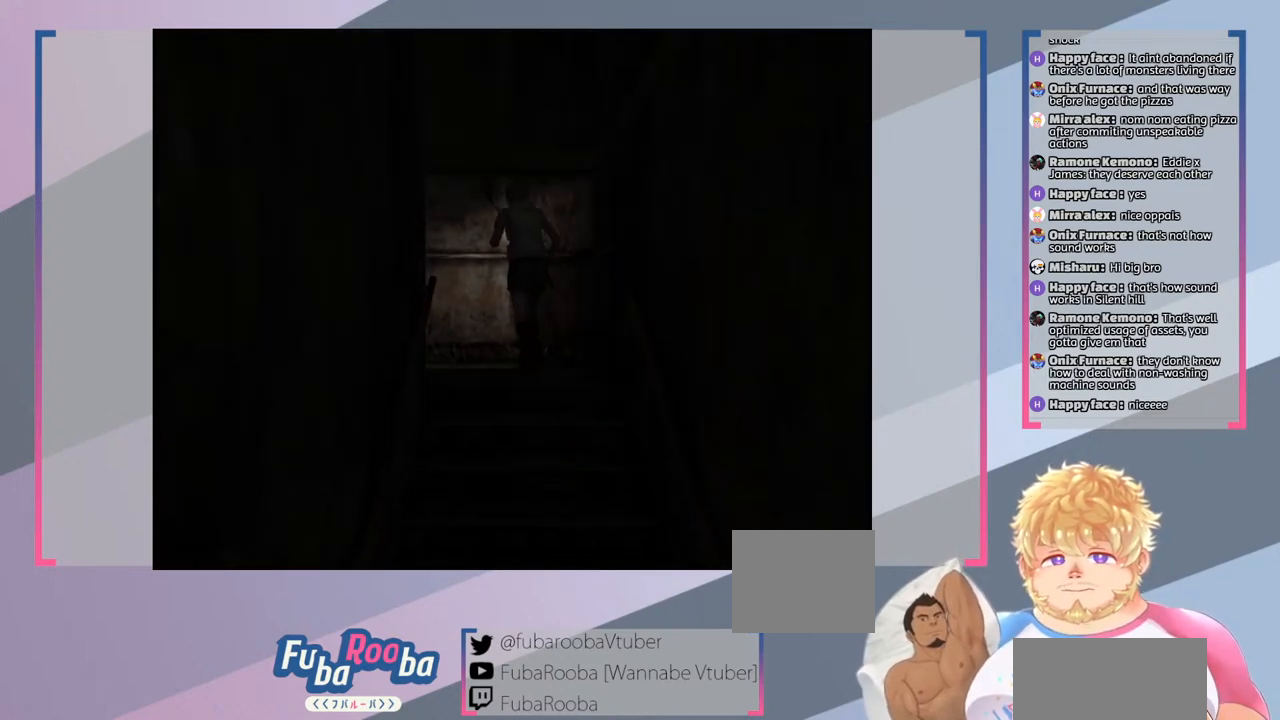
{"buttons": ["SQUARE"], "left_stick": "up-left", "right_stick": "center", "events": [[33, "left_stick", "up-left"]]}
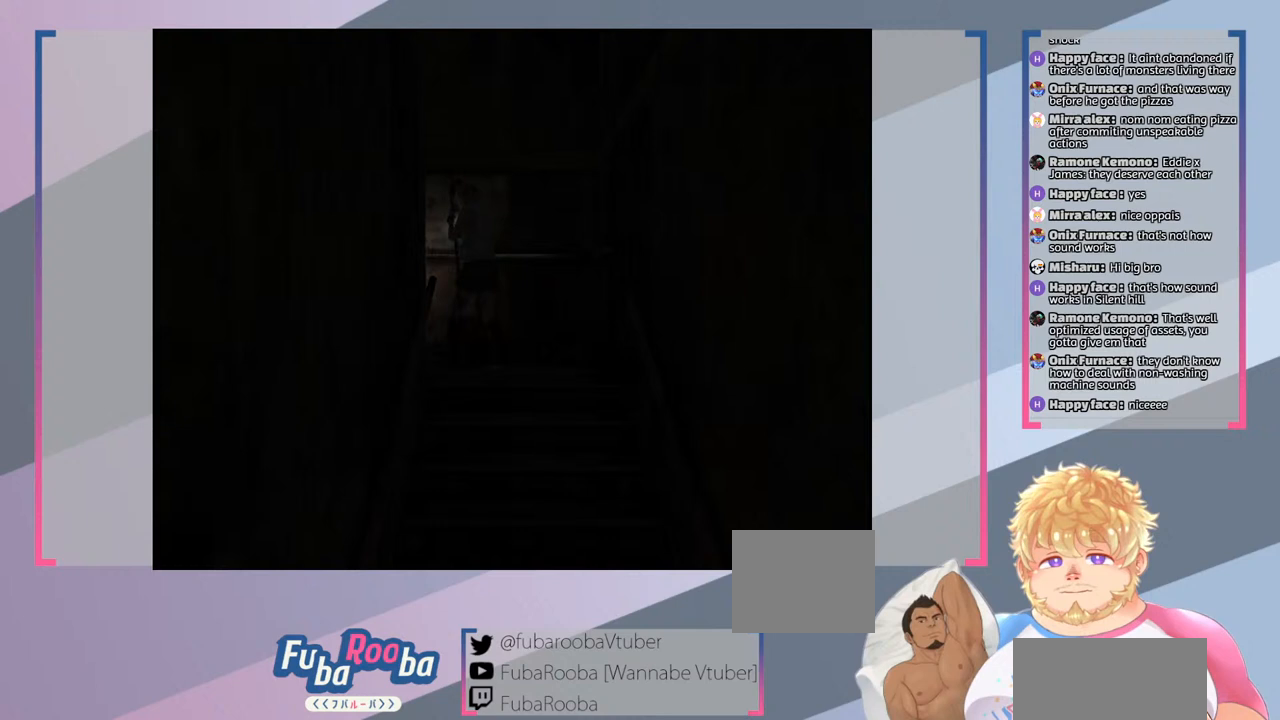
{"buttons": [], "left_stick": "center", "right_stick": "center", "events": [[67, "SQUARE", "up"], [67, "left_stick", "center"]]}
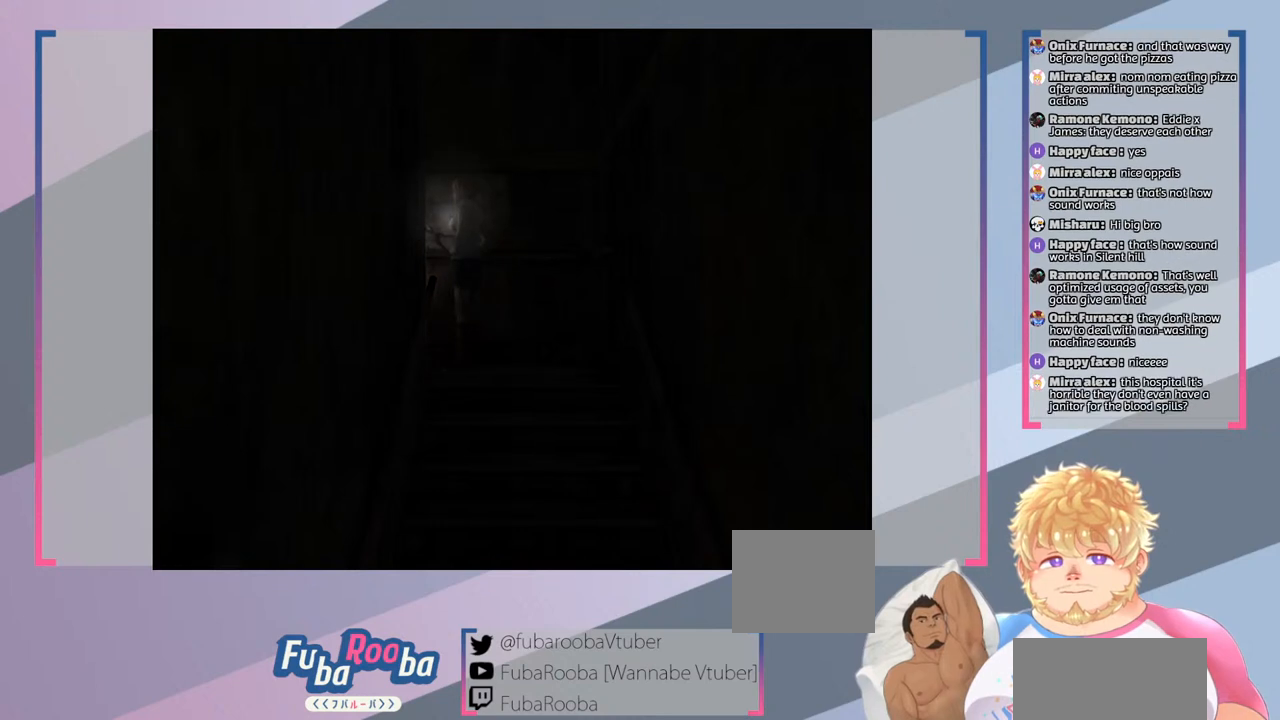
{"buttons": [], "left_stick": "center", "right_stick": "center", "events": []}
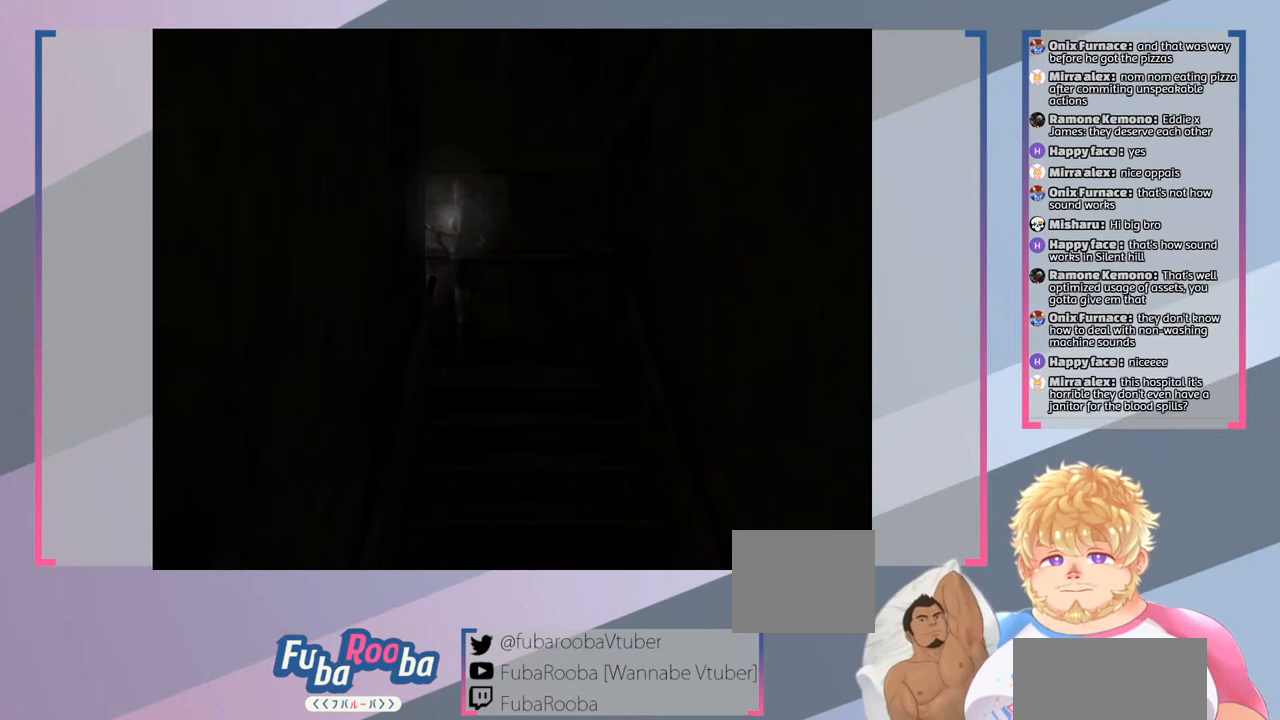
{"buttons": [], "left_stick": "center", "right_stick": "center", "events": []}
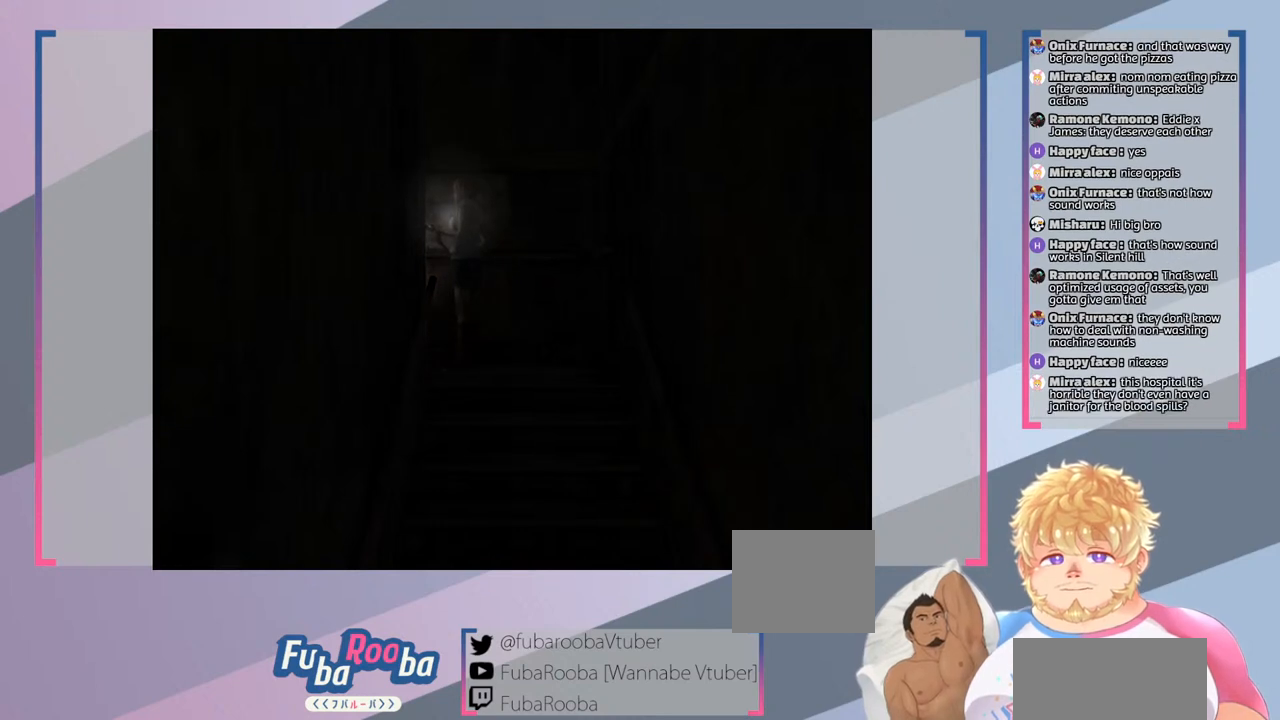
{"buttons": [], "left_stick": "center", "right_stick": "center", "events": []}
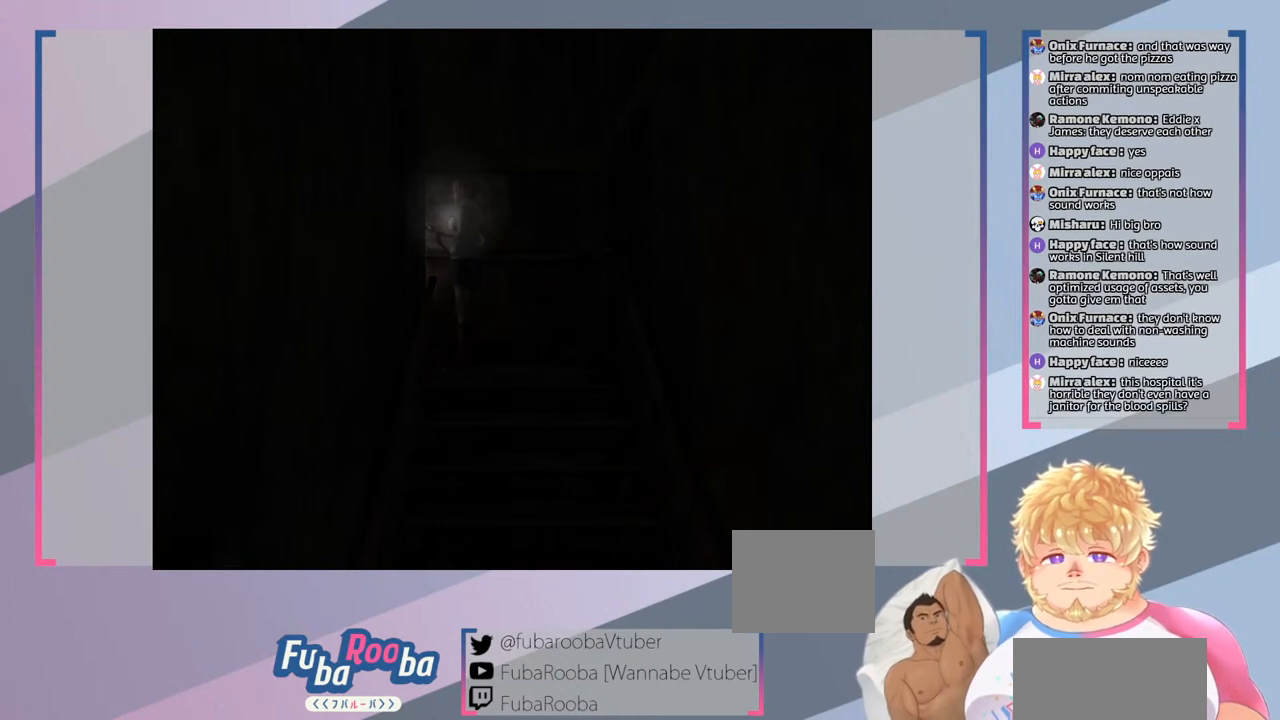
{"buttons": ["SQUARE"], "left_stick": "left", "right_stick": "center", "events": [[167, "SQUARE", "down"], [500, "left_stick", "left"]]}
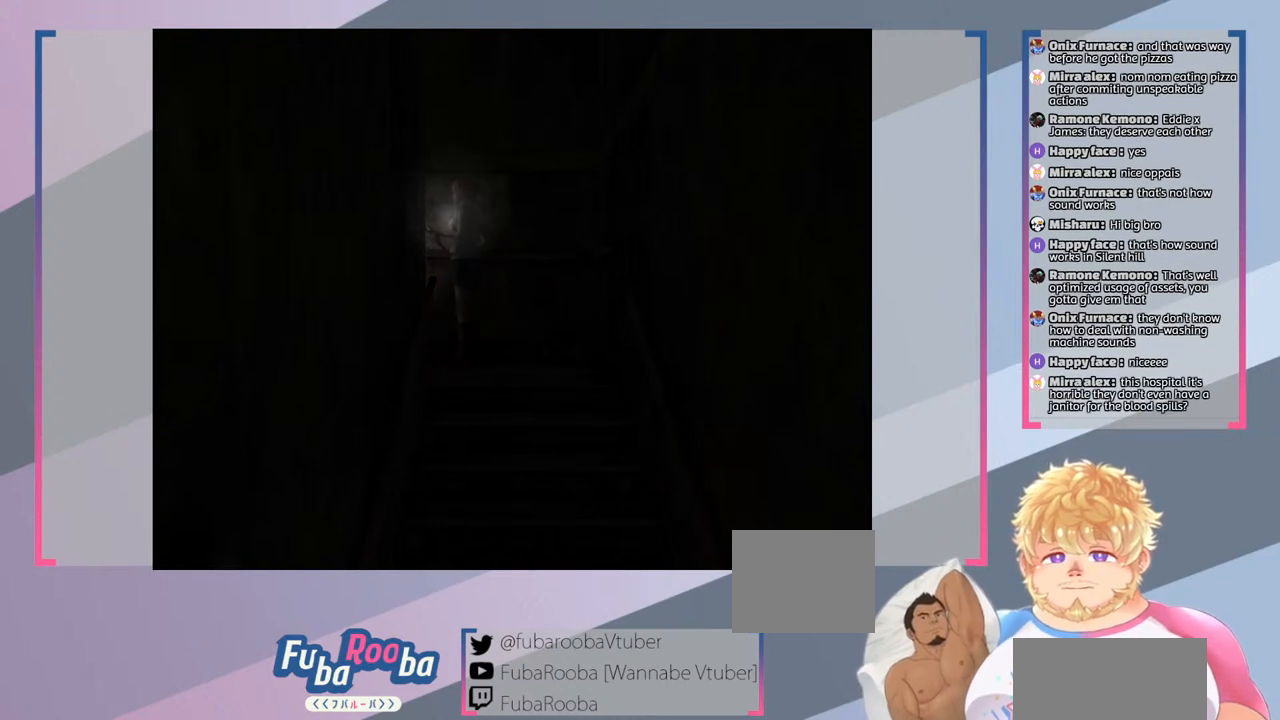
{"buttons": ["SQUARE"], "left_stick": "left", "right_stick": "center", "events": []}
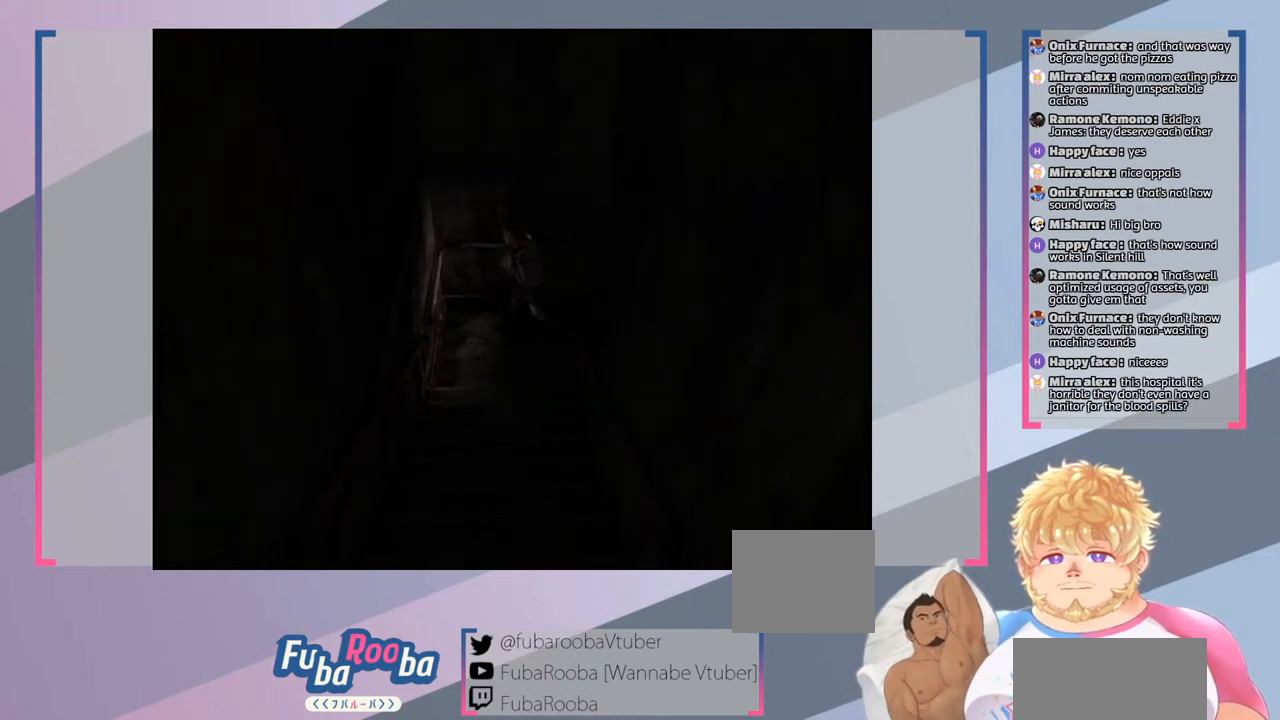
{"buttons": ["SQUARE"], "left_stick": "down", "right_stick": "center", "events": [[33, "left_stick", "center"], [67, "SQUARE", "up"], [433, "left_stick", "down"], [467, "SQUARE", "down"]]}
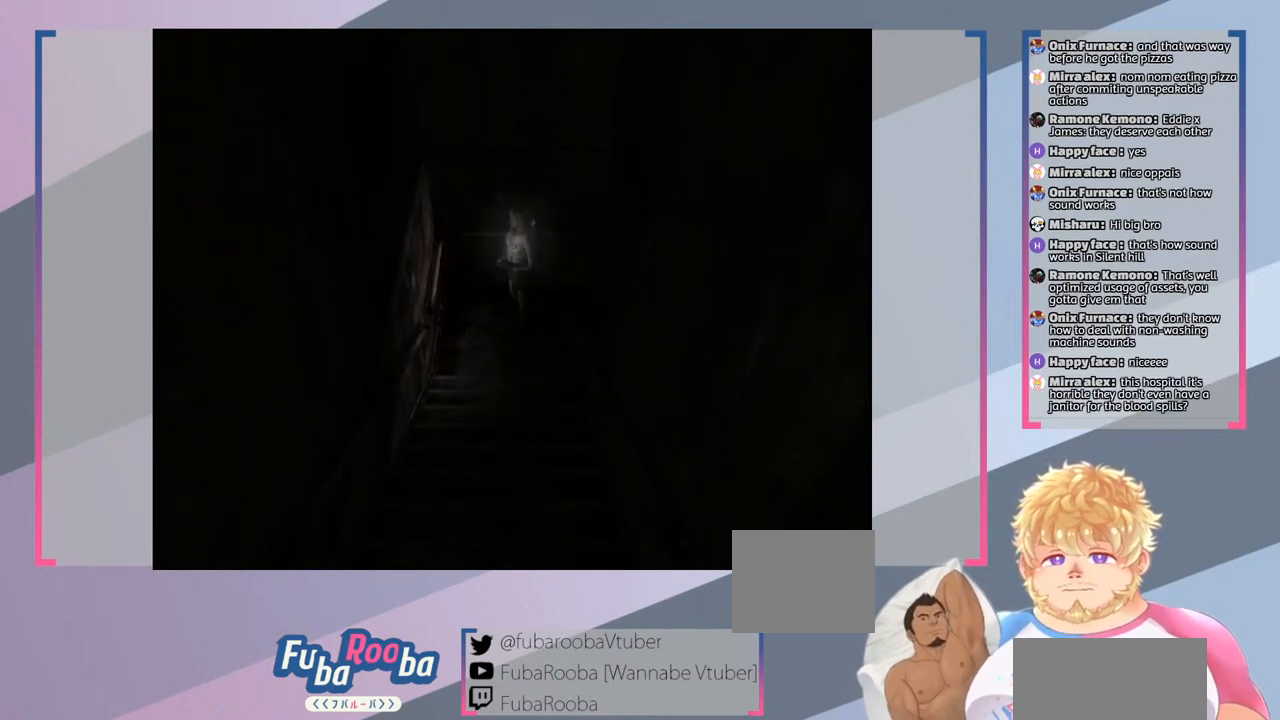
{"buttons": ["SQUARE"], "left_stick": "down", "right_stick": "center", "events": []}
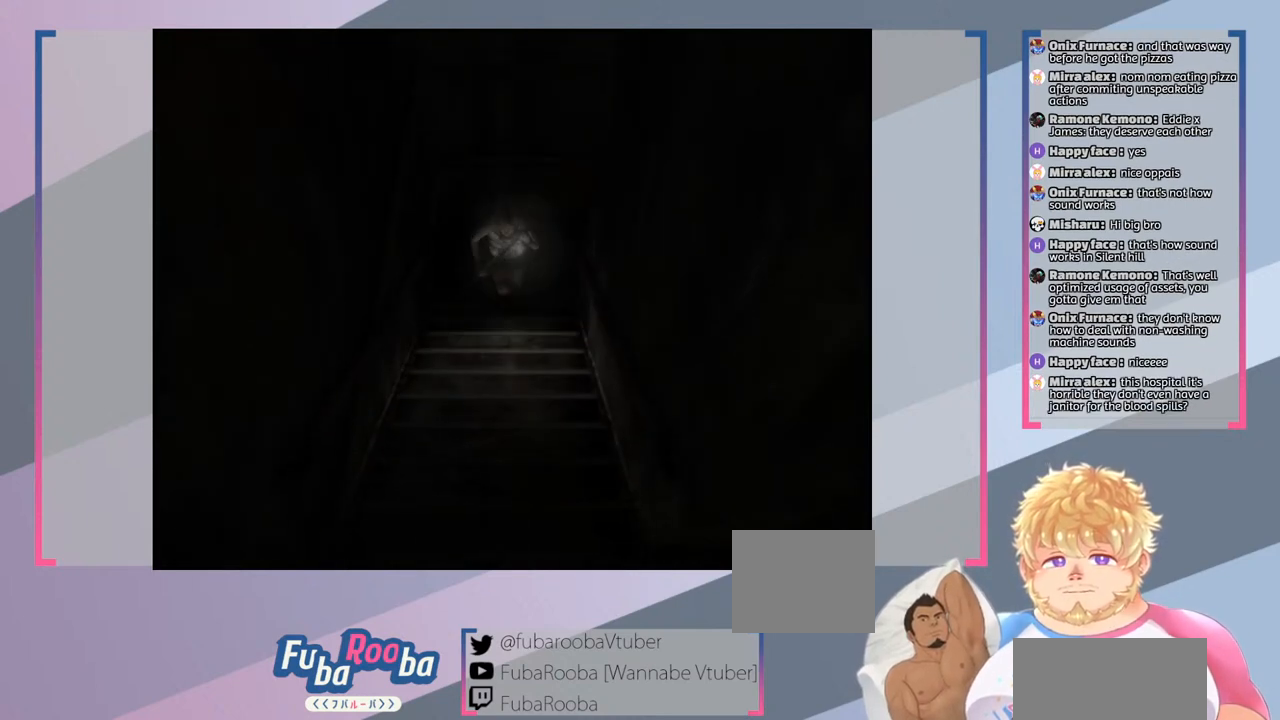
{"buttons": ["SQUARE"], "left_stick": "down", "right_stick": "center", "events": []}
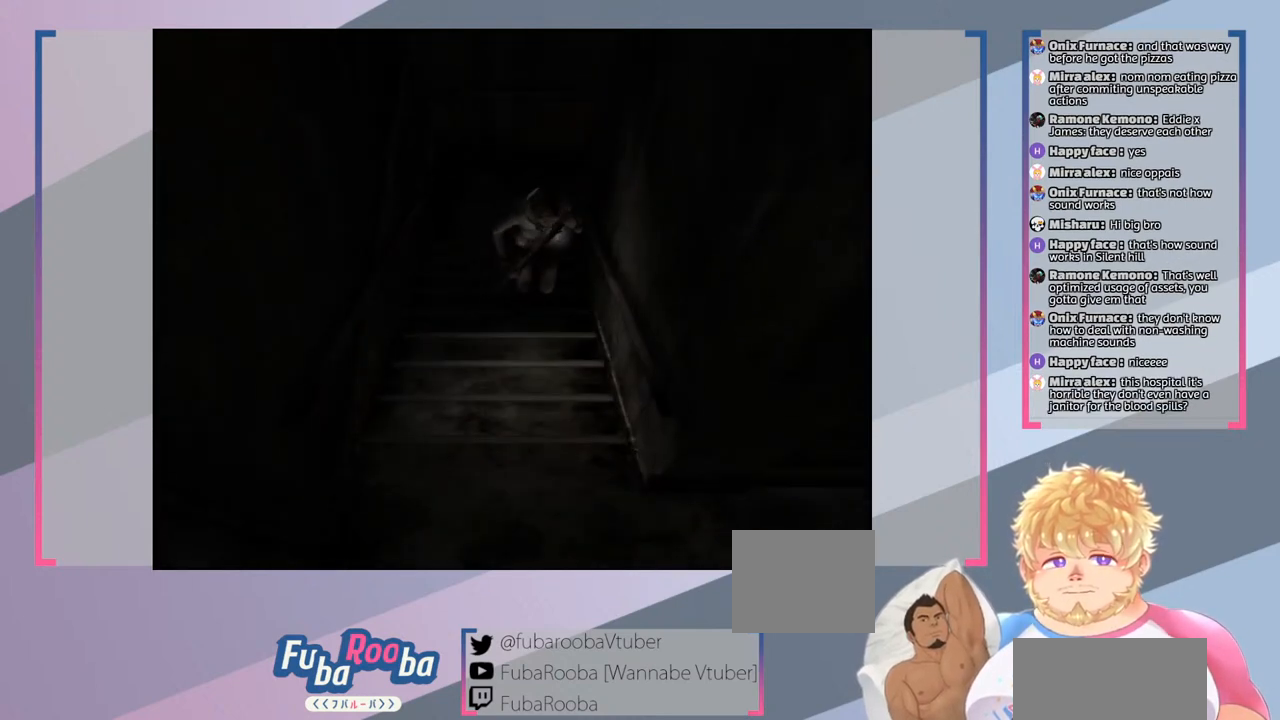
{"buttons": ["SQUARE"], "left_stick": "down", "right_stick": "center", "events": []}
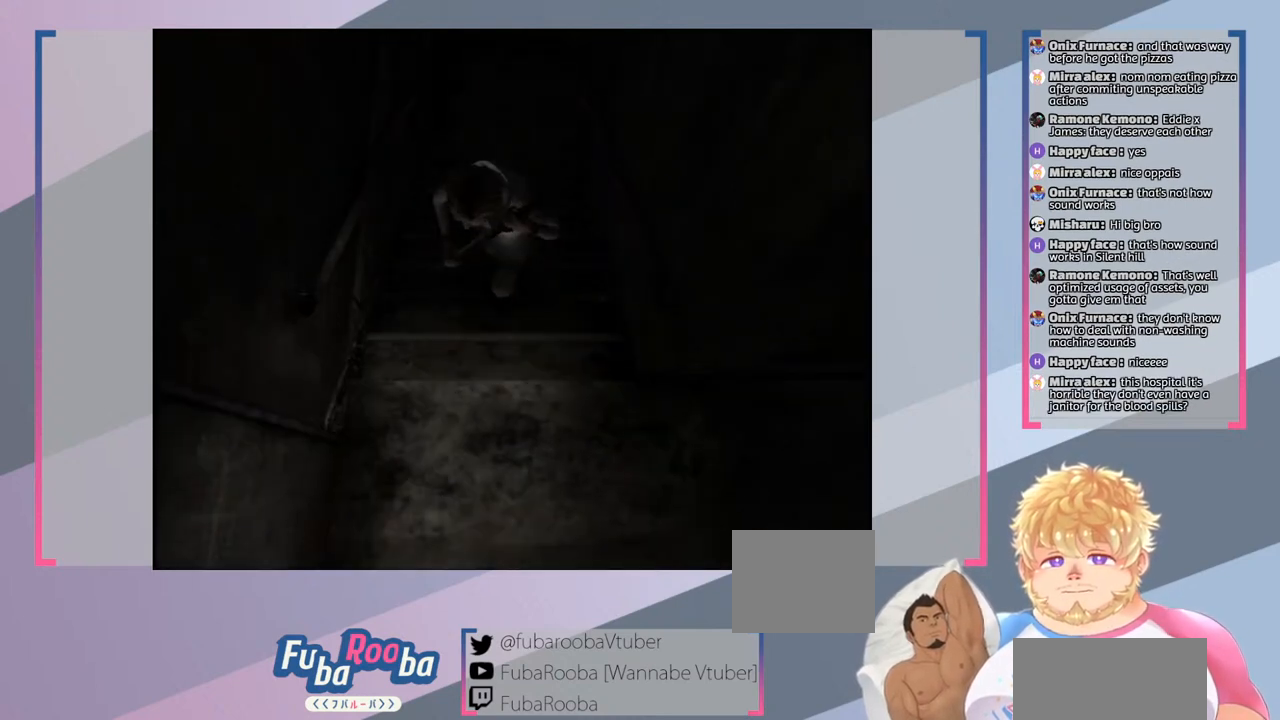
{"buttons": ["SQUARE"], "left_stick": "center", "right_stick": "center", "events": [[500, "left_stick", "center"]]}
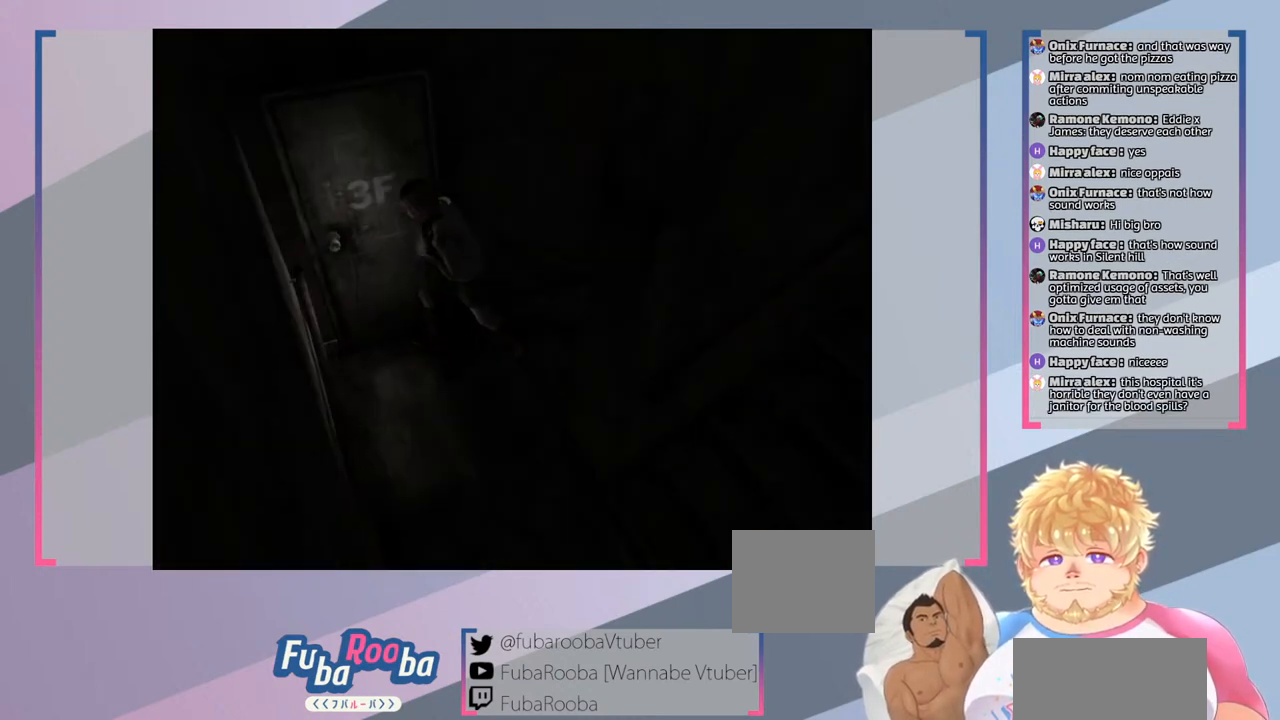
{"buttons": [], "left_stick": "center", "right_stick": "center", "events": [[33, "SQUARE", "up"]]}
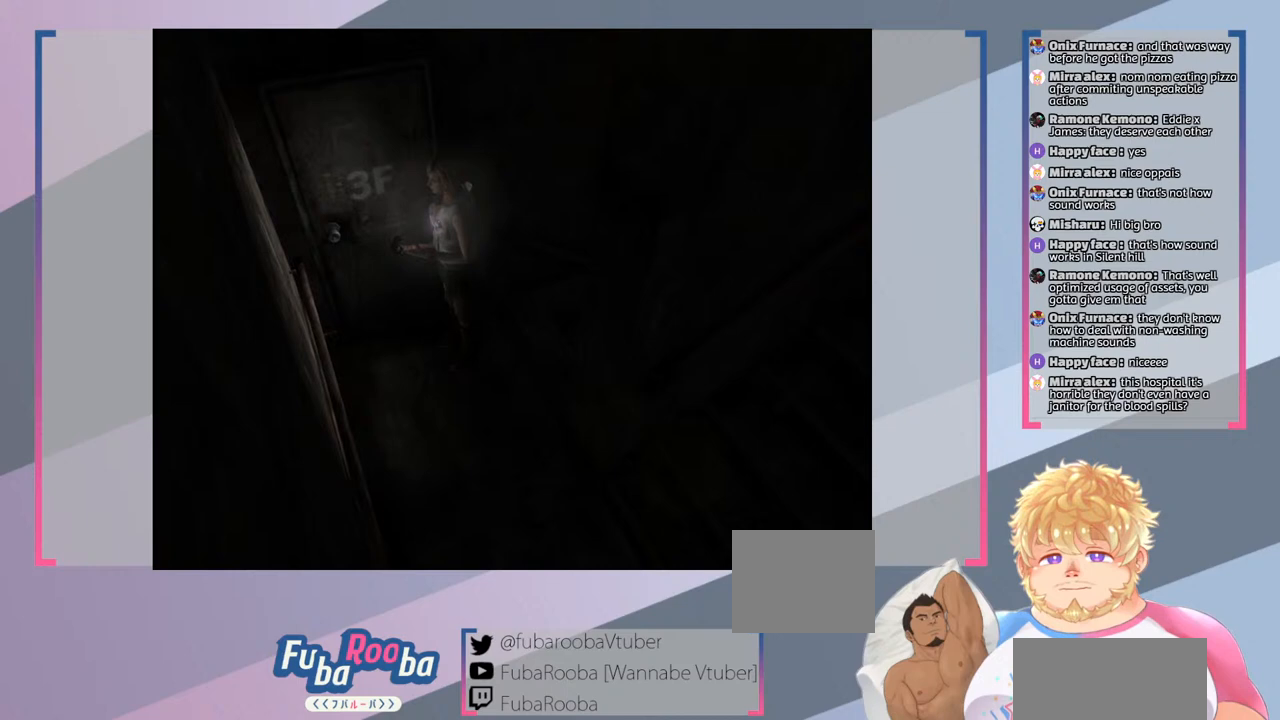
{"buttons": [], "left_stick": "center", "right_stick": "center", "events": []}
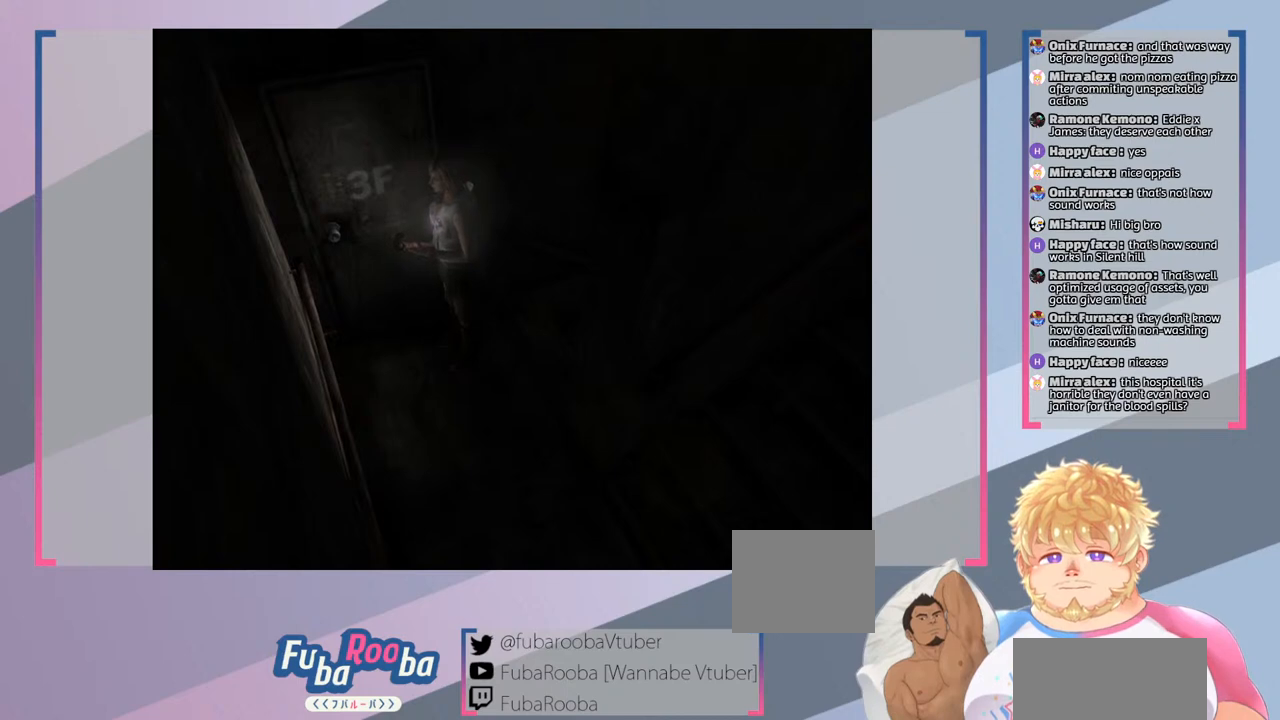
{"buttons": [], "left_stick": "center", "right_stick": "center", "events": [[200, "TRIANGLE", "down"], [333, "TRIANGLE", "up"]]}
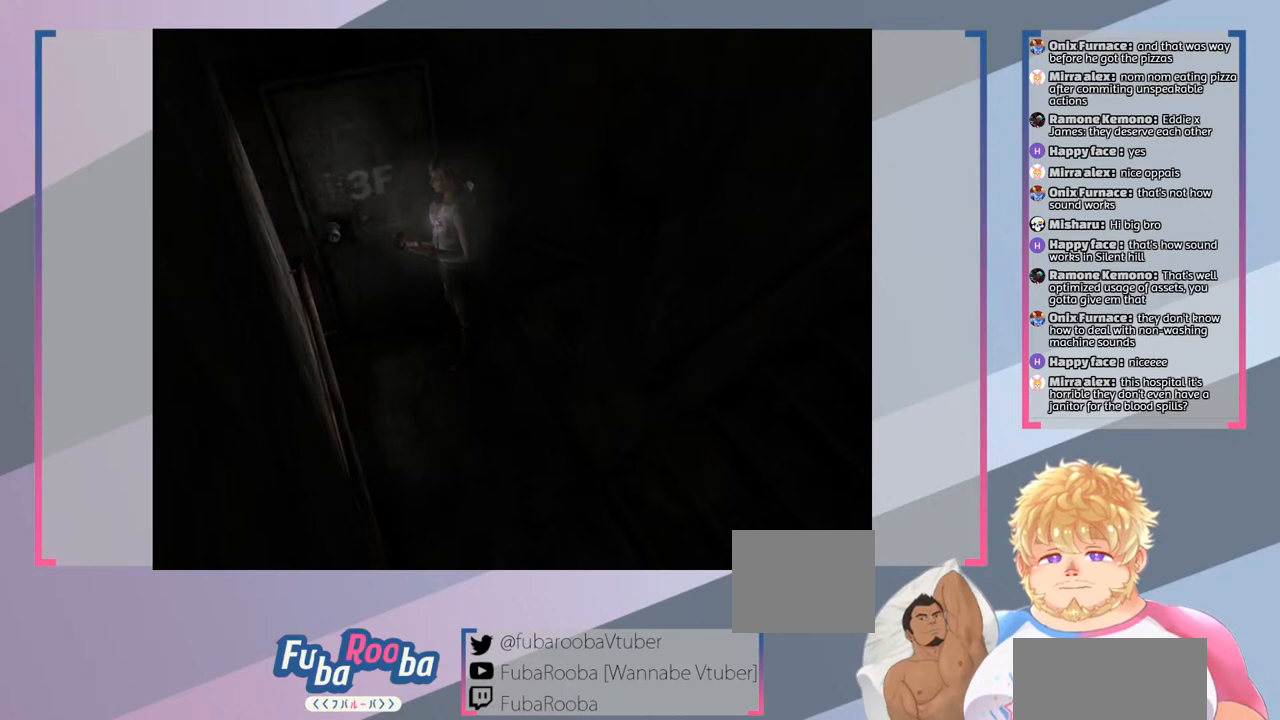
{"buttons": [], "left_stick": "center", "right_stick": "center", "events": []}
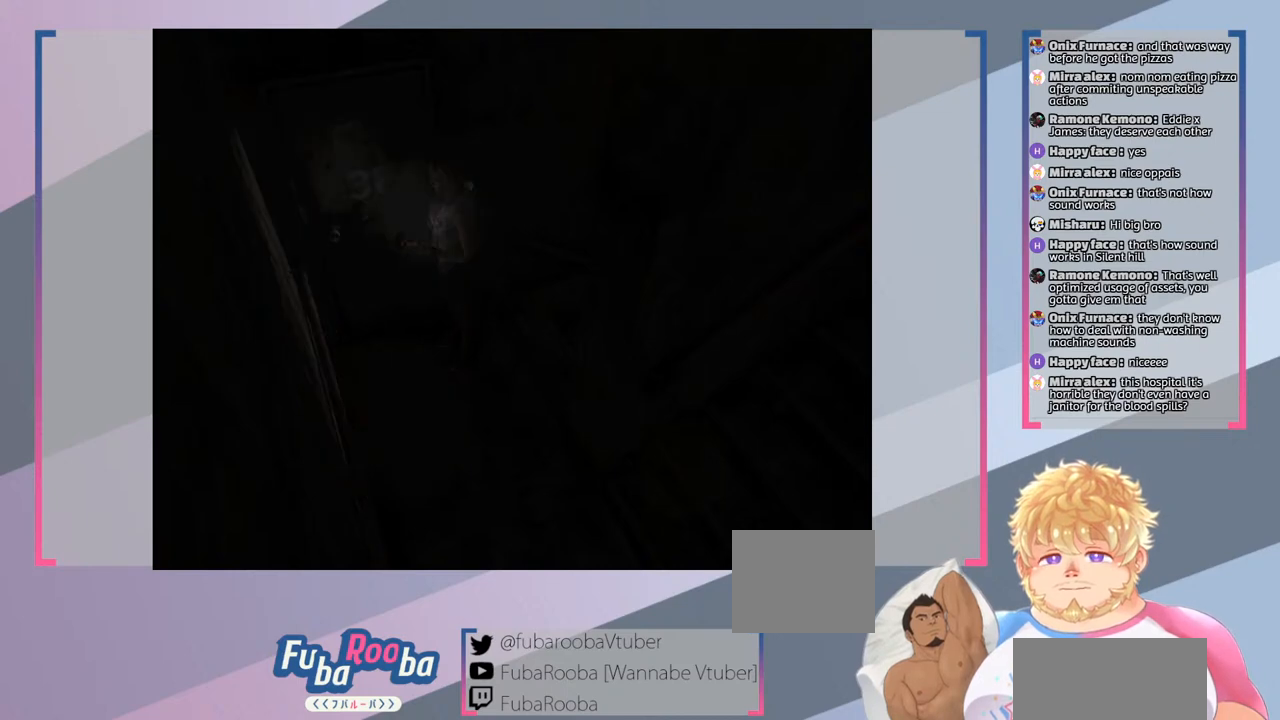
{"buttons": [], "left_stick": "center", "right_stick": "center", "events": []}
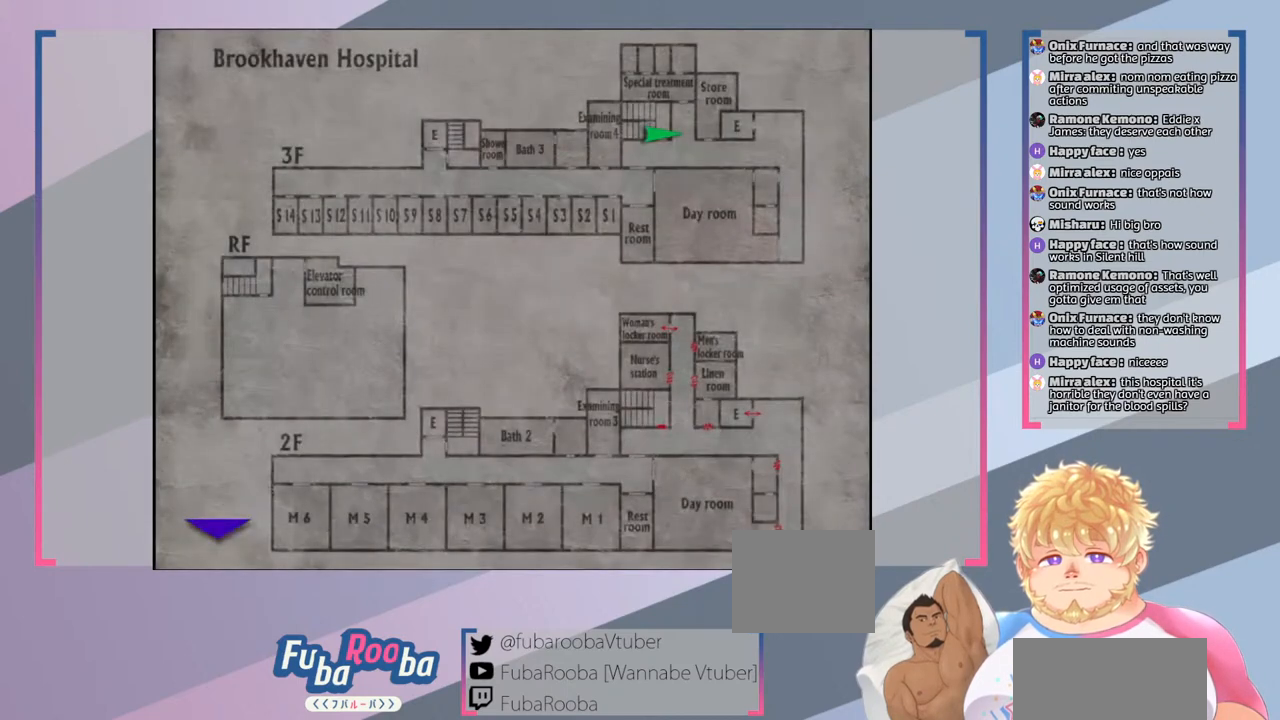
{"buttons": [], "left_stick": "center", "right_stick": "center", "events": []}
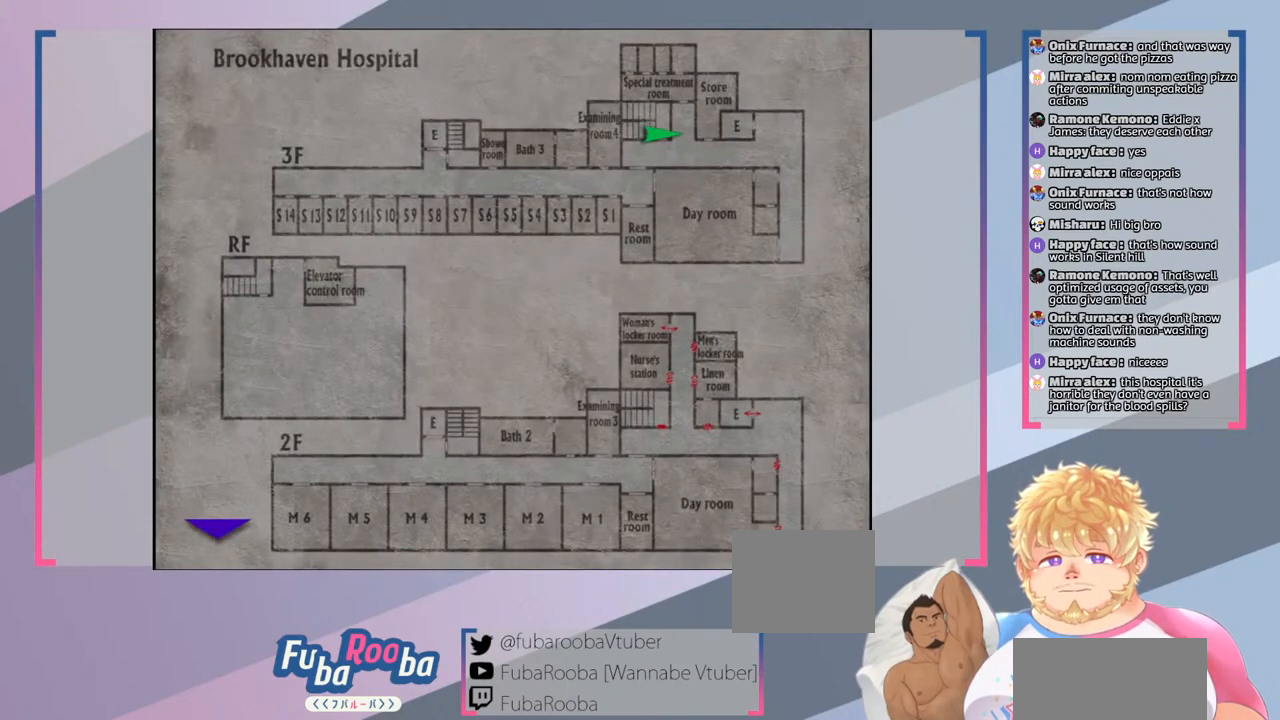
{"buttons": [], "left_stick": "center", "right_stick": "center", "events": []}
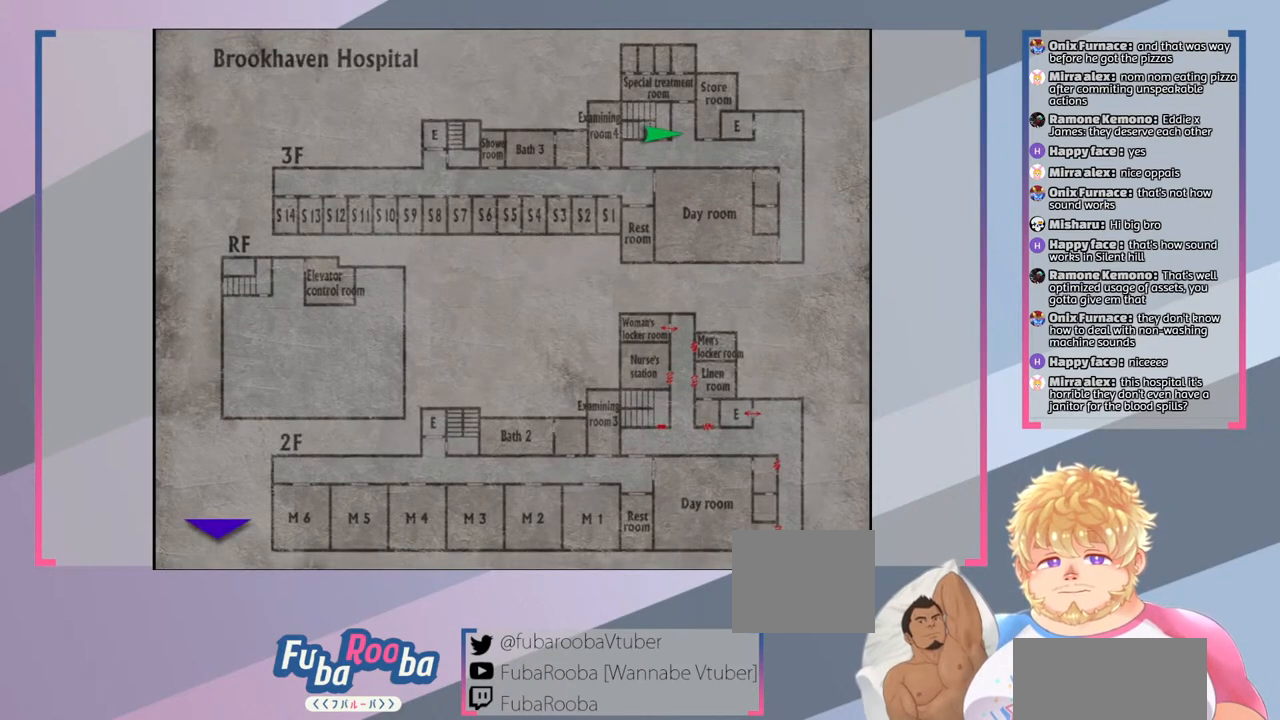
{"buttons": [], "left_stick": "center", "right_stick": "center", "events": []}
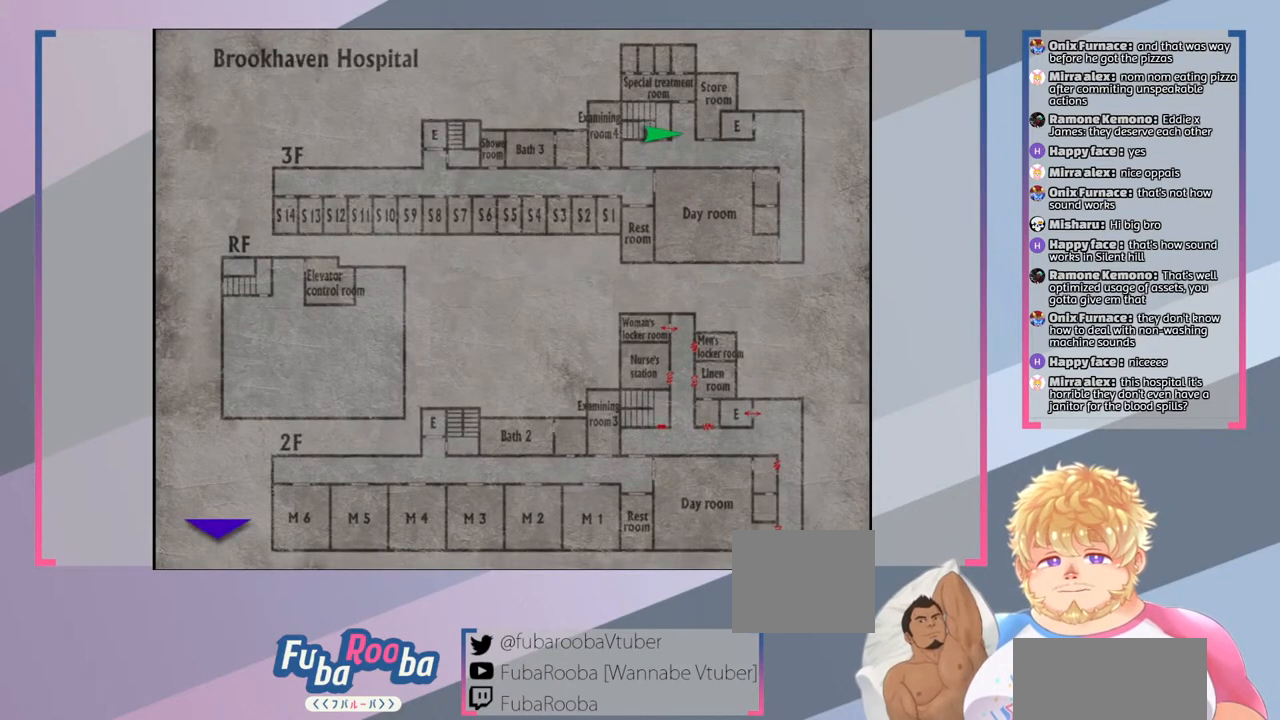
{"buttons": [], "left_stick": "center", "right_stick": "center", "events": [[167, "CIRCLE", "down"], [267, "CIRCLE", "up"]]}
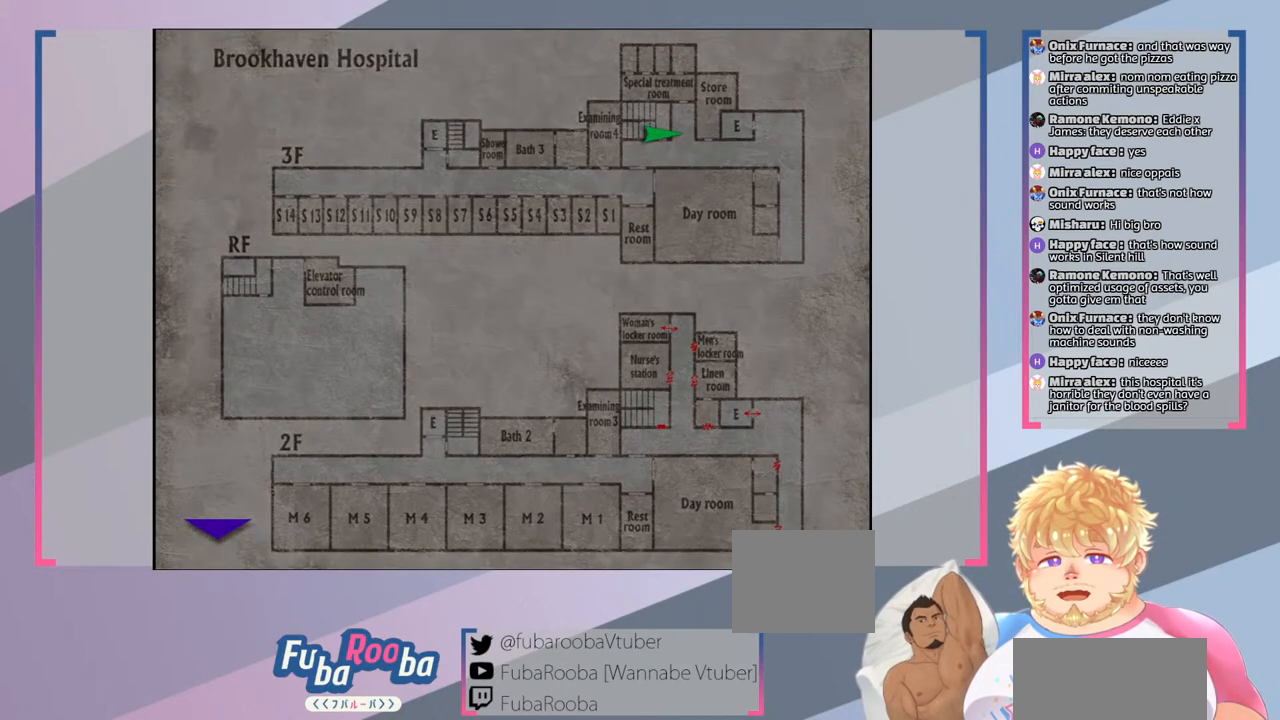
{"buttons": [], "left_stick": "center", "right_stick": "center", "events": []}
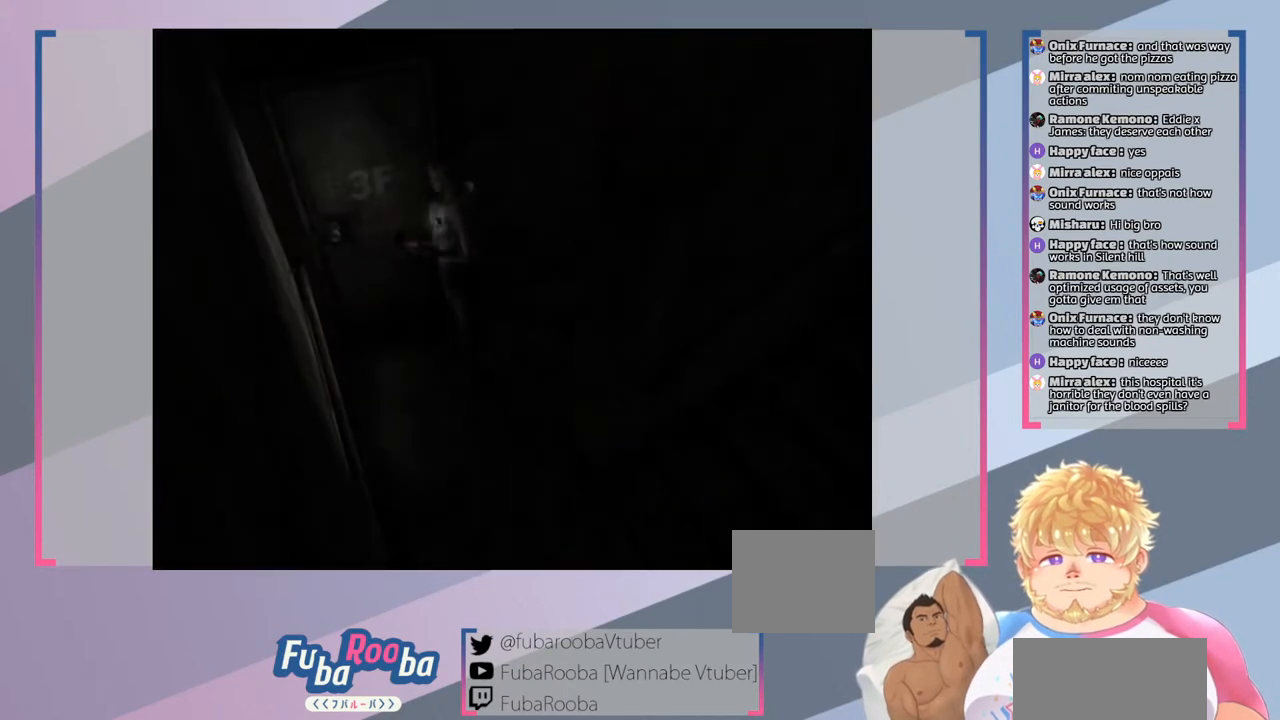
{"buttons": [], "left_stick": "center", "right_stick": "center", "events": []}
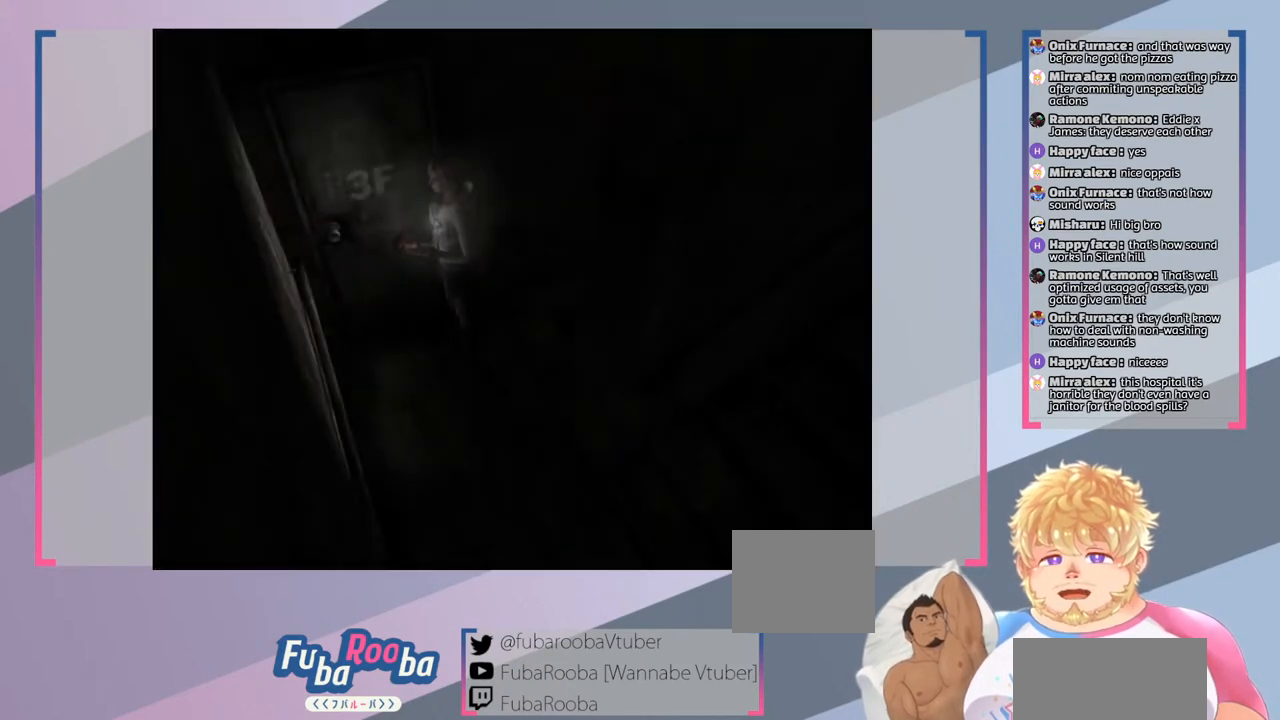
{"buttons": [], "left_stick": "up-left", "right_stick": "center", "events": [[33, "SQUARE", "down"], [267, "left_stick", "up-left"], [300, "SQUARE", "up"]]}
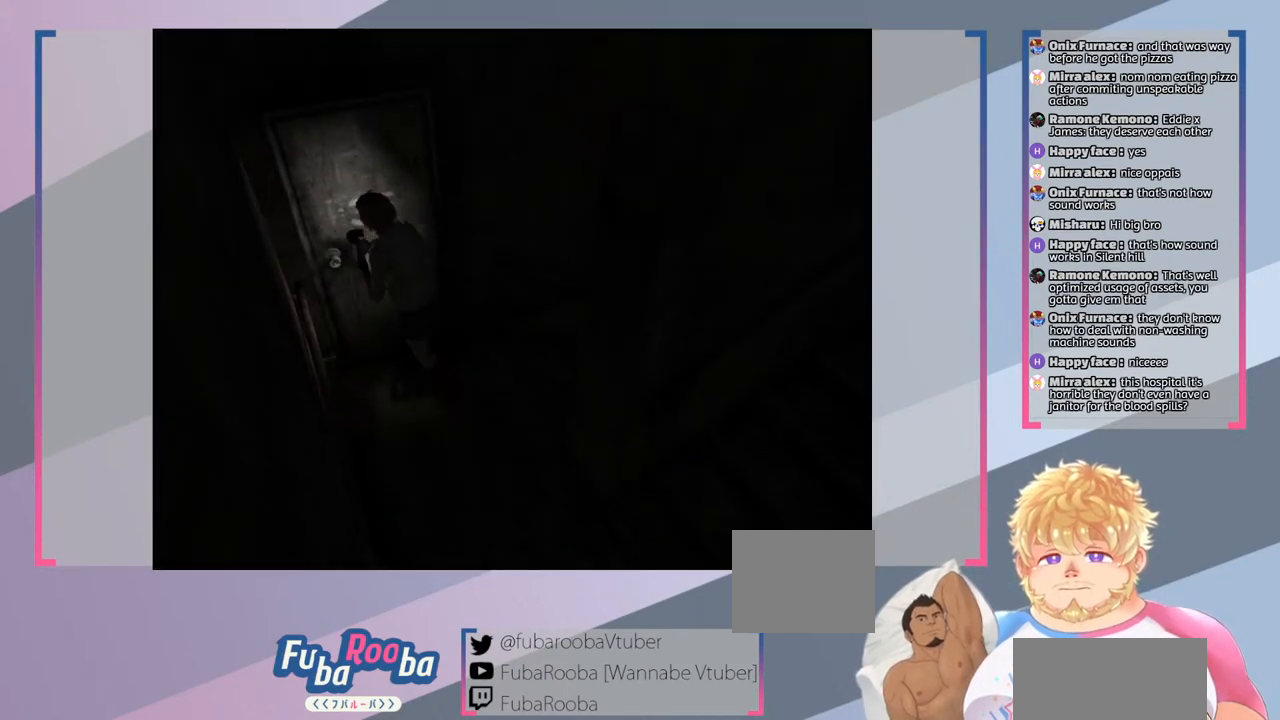
{"buttons": [], "left_stick": "center", "right_stick": "center", "events": [[100, "left_stick", "up"], [400, "left_stick", "center"]]}
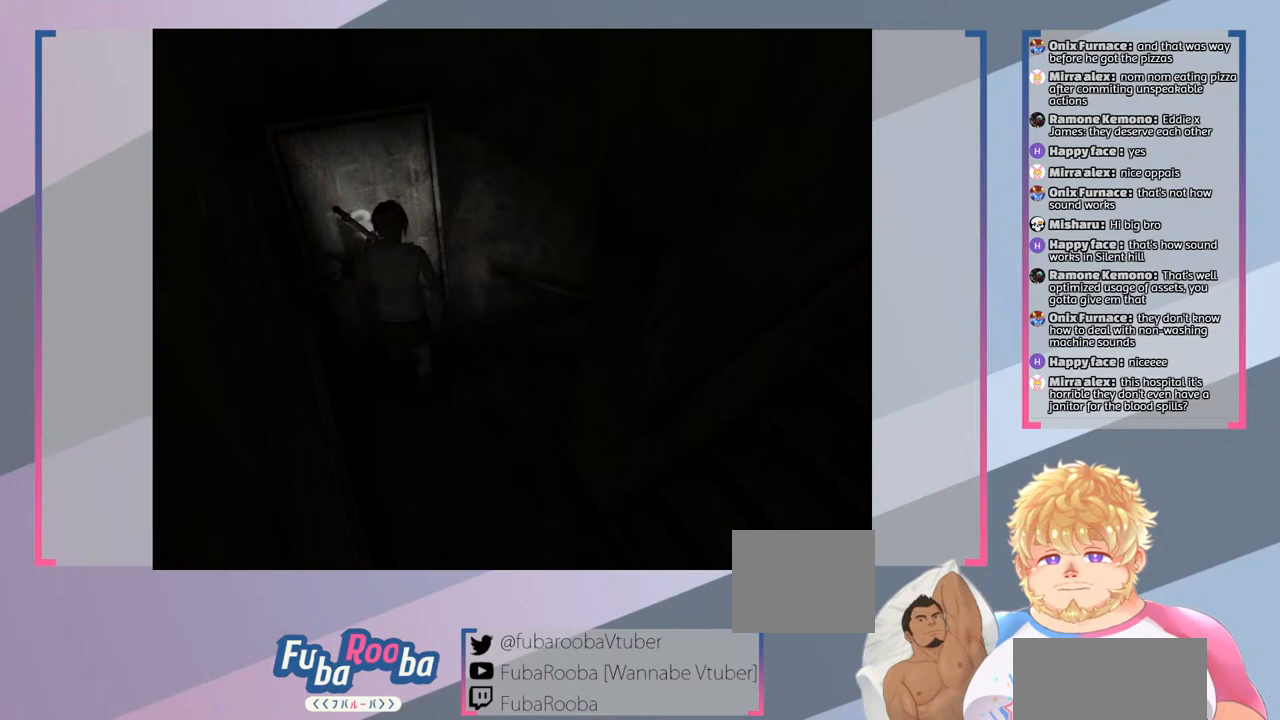
{"buttons": [], "left_stick": "center", "right_stick": "center", "events": [[67, "CROSS", "down"], [167, "CROSS", "up"]]}